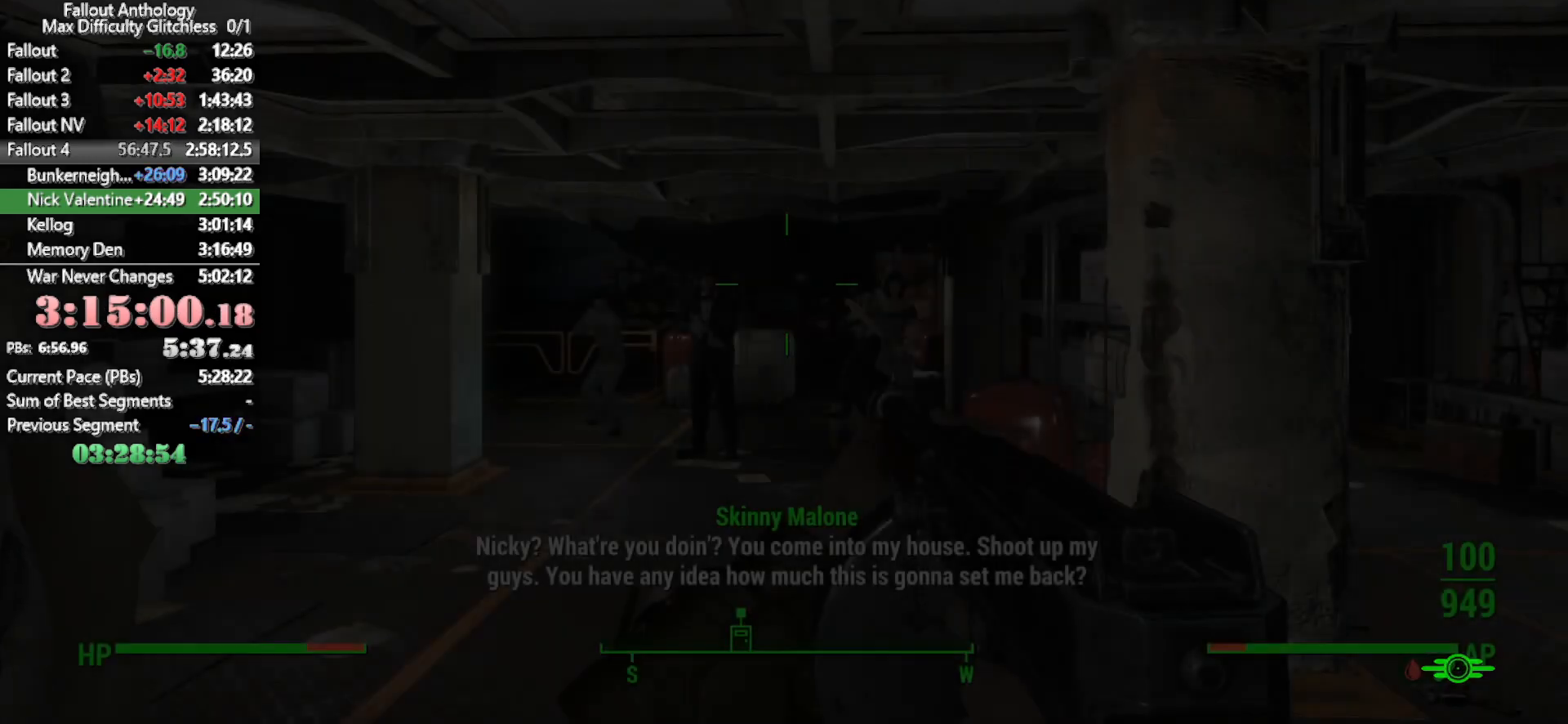
Gameplay with keyboard and mouse; each line is a JSON object with the keys and mouse buttons held at the frame after it. "events" lists presses ("down") and releases ("up") of "1", "2", "3", "4", "5", "a", "alt", "c", "caps_lock", "ctrl", "d", "down", "e", "f", "g", "left", "q", "r", "return", "right", "s", "shift", "space", "t", "tab", "up", "v", "w", "x", "z", "mouse_left", "mouse_right", "mouse_mb4", "mouse_mb5", "mouse_wheel_up" and "mouse_wheel_down" between this image and that frame as [ms after this image, input, new state], when the widget could be followed in between. "mouse_left", "mouse_right", "mouse_mb4", "mouse_mb5", "mouse_wheel_up", "mouse_wheel_down" = the "left", "right", "mb4", "mb5", "wheel_up", "wheel_down" buttons of the "mouse" list. No other keys are recorded. Not read: mouse_move.
{"keys": ["w"], "mouse": [], "events": [[366, "w", "down"]]}
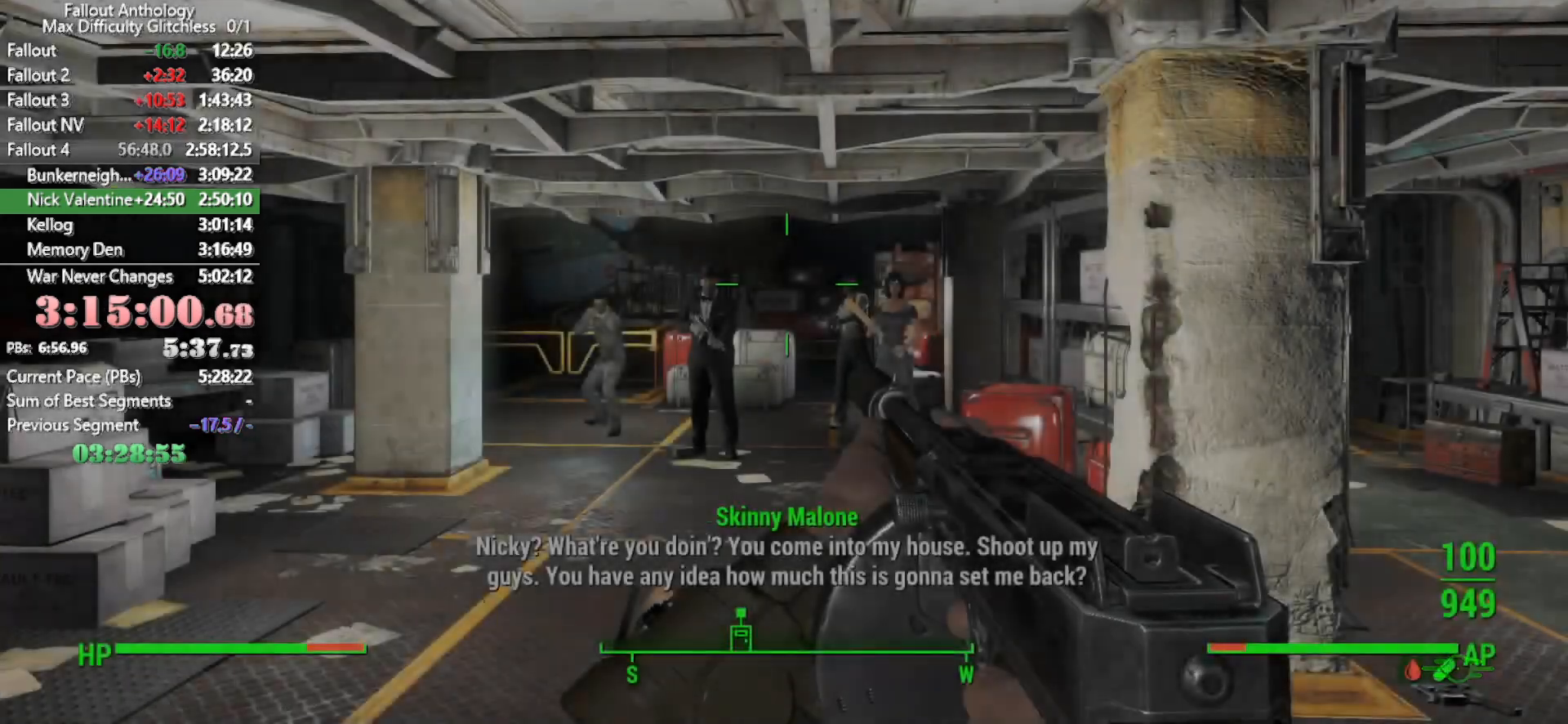
{"keys": ["w"], "mouse": ["right"], "events": [[383, "mouse_right", "down"]]}
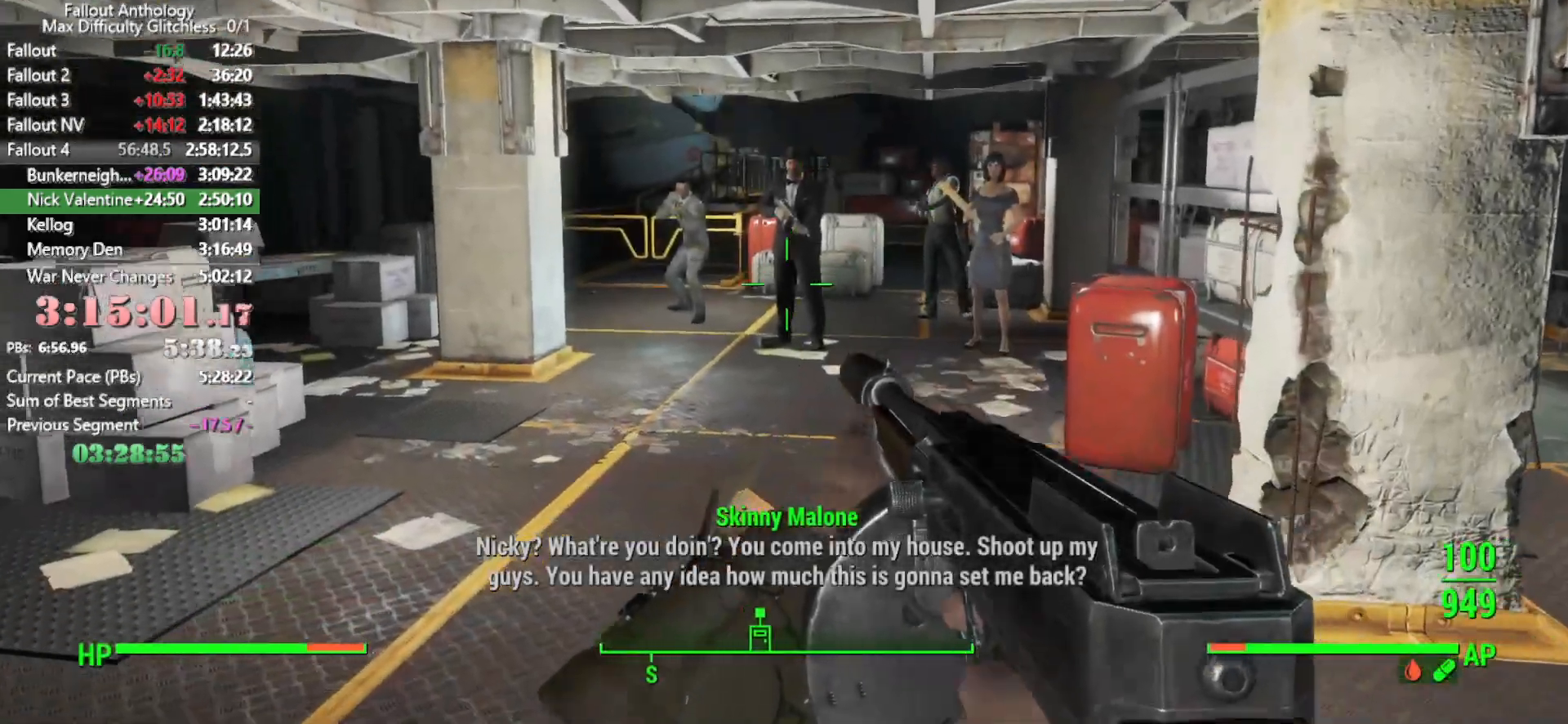
{"keys": ["w"], "mouse": []}
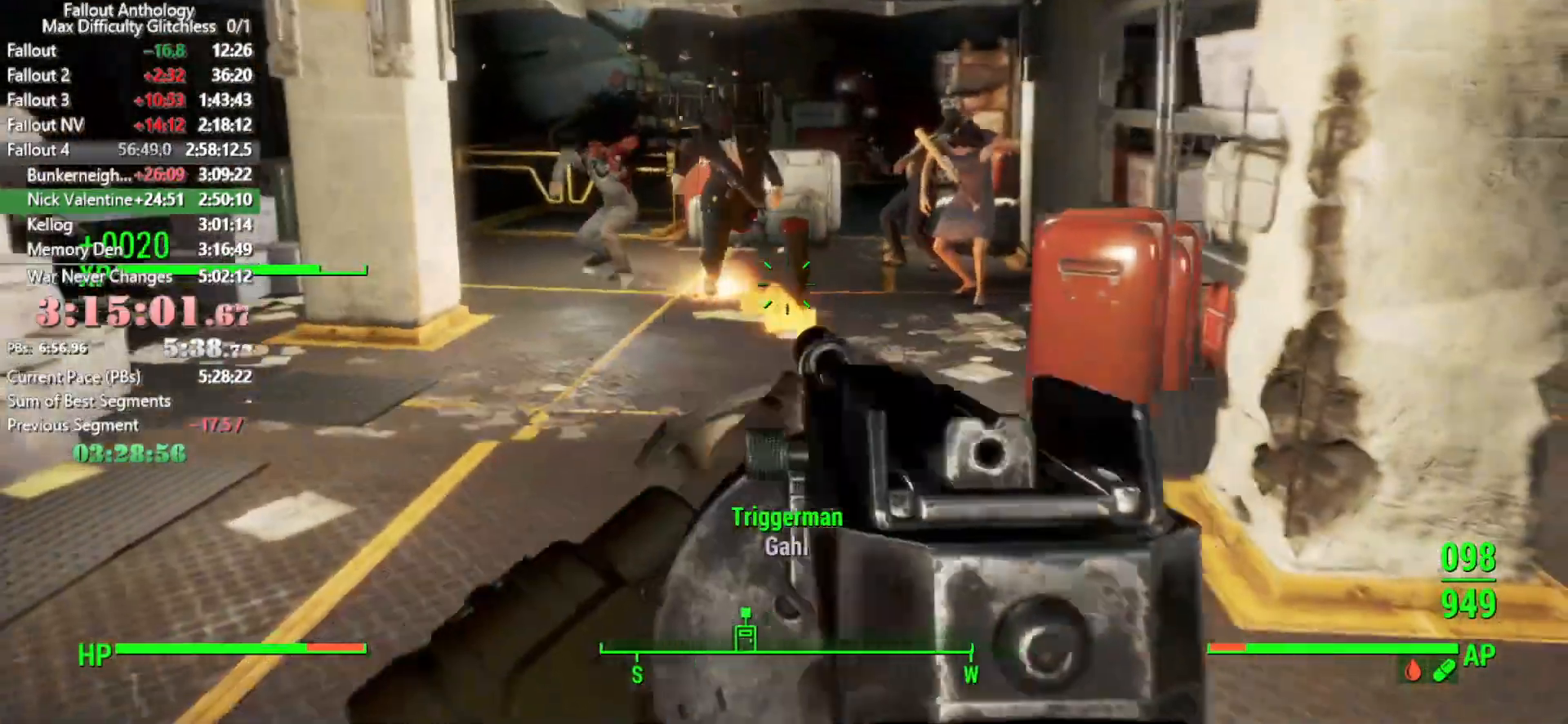
{"keys": ["w"], "mouse": [], "events": [[266, "shift", "down"], [416, "shift", "up"]]}
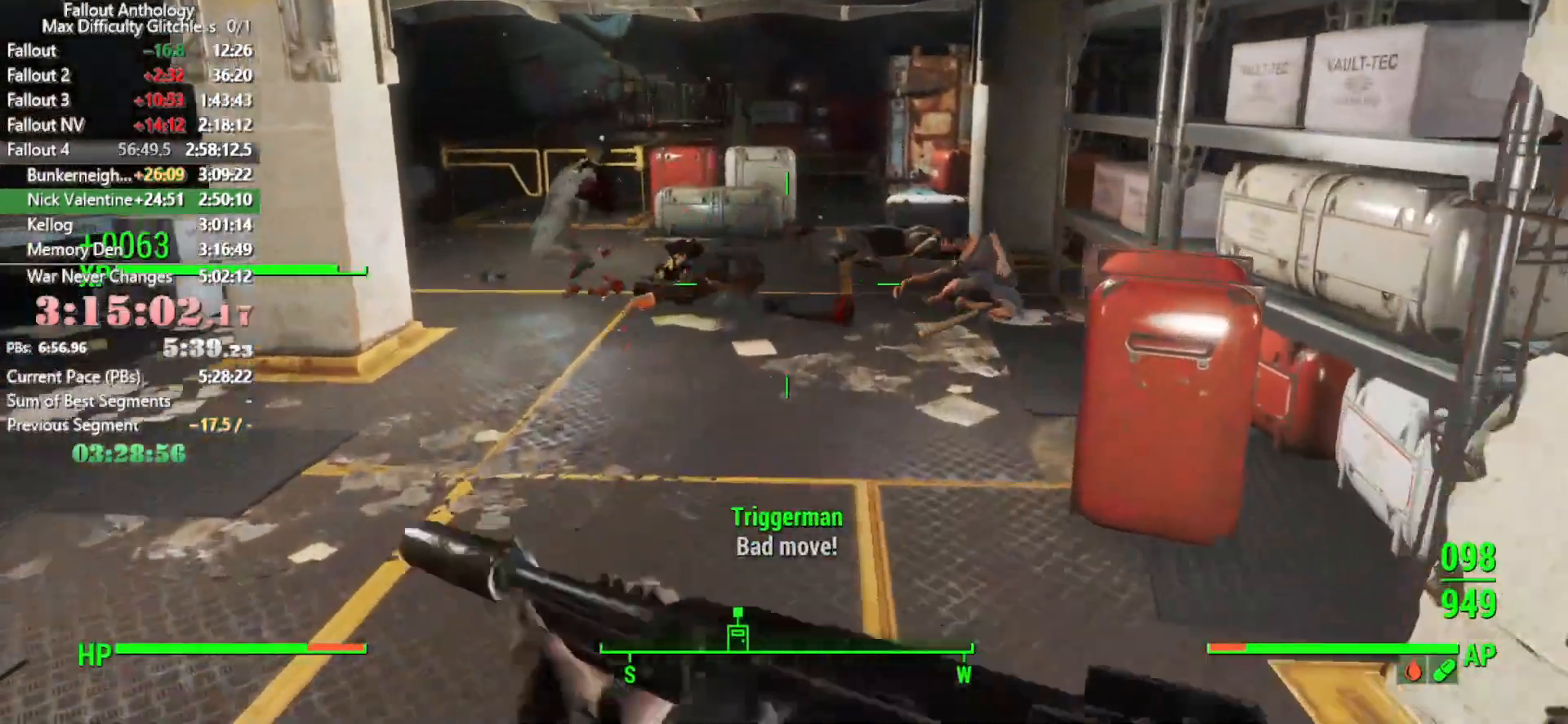
{"keys": [], "mouse": [], "events": [[466, "w", "up"]]}
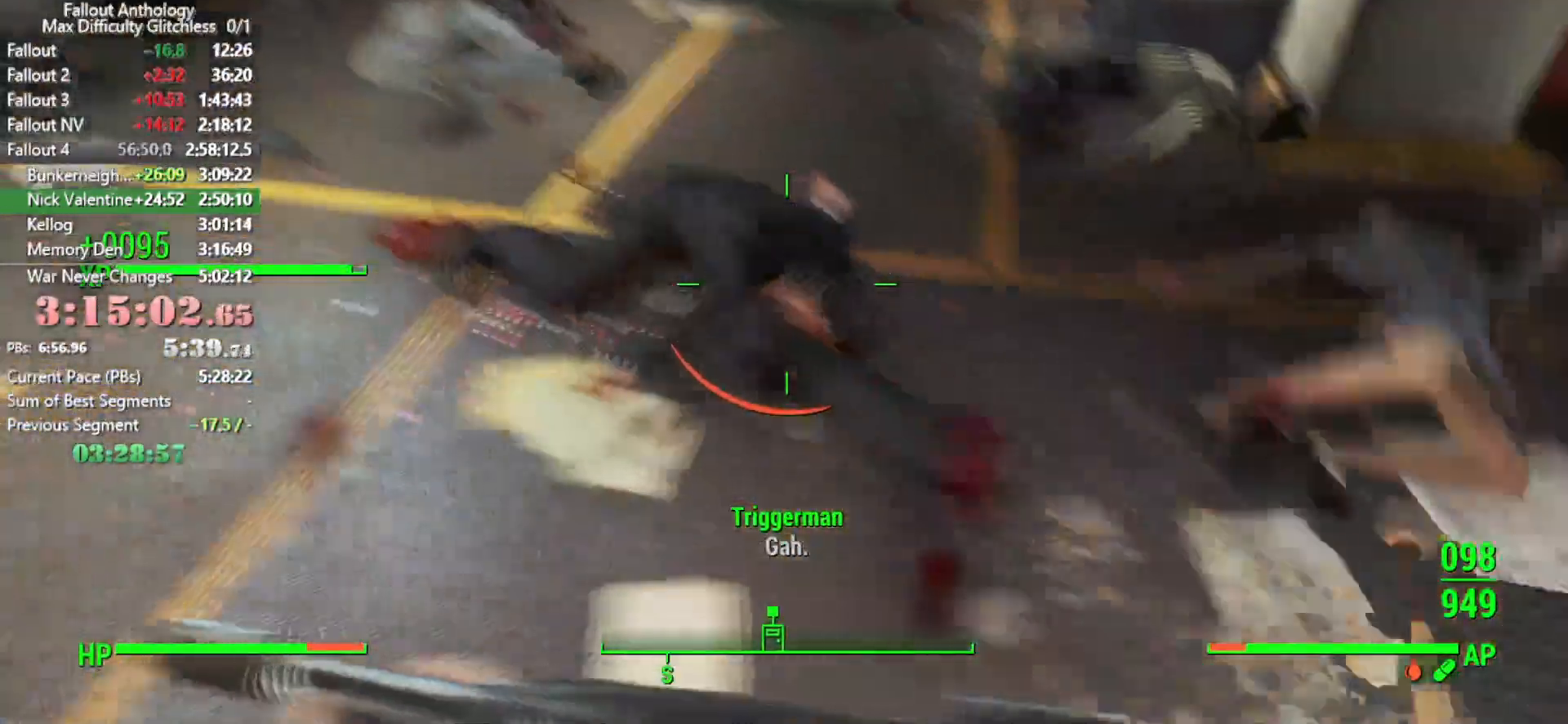
{"keys": ["a"], "mouse": [], "events": [[166, "e", "down"], [200, "e", "up"], [250, "w", "down"], [450, "a", "down"], [450, "w", "up"]]}
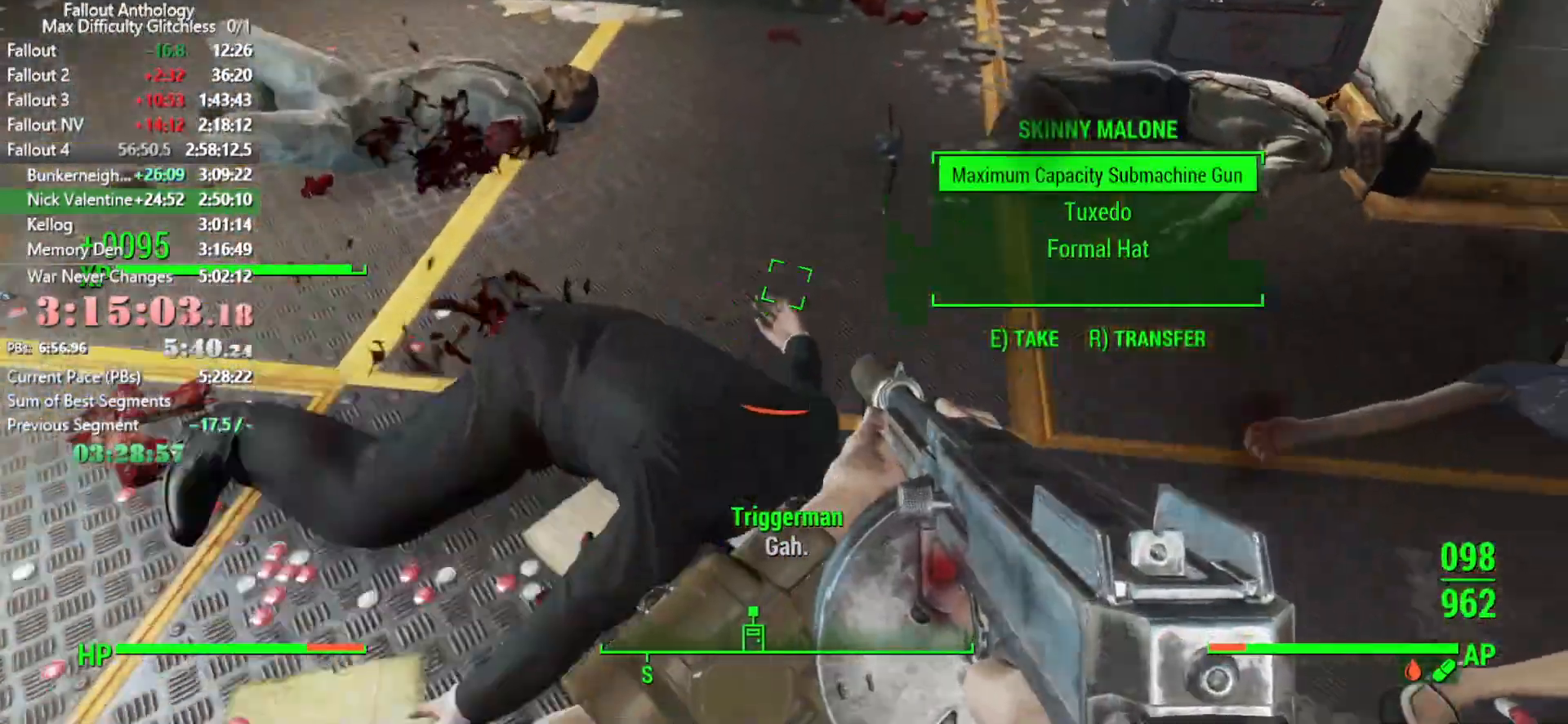
{"keys": ["d"], "mouse": [], "events": [[133, "s", "down"], [216, "a", "up"], [416, "s", "up"], [500, "d", "down"]]}
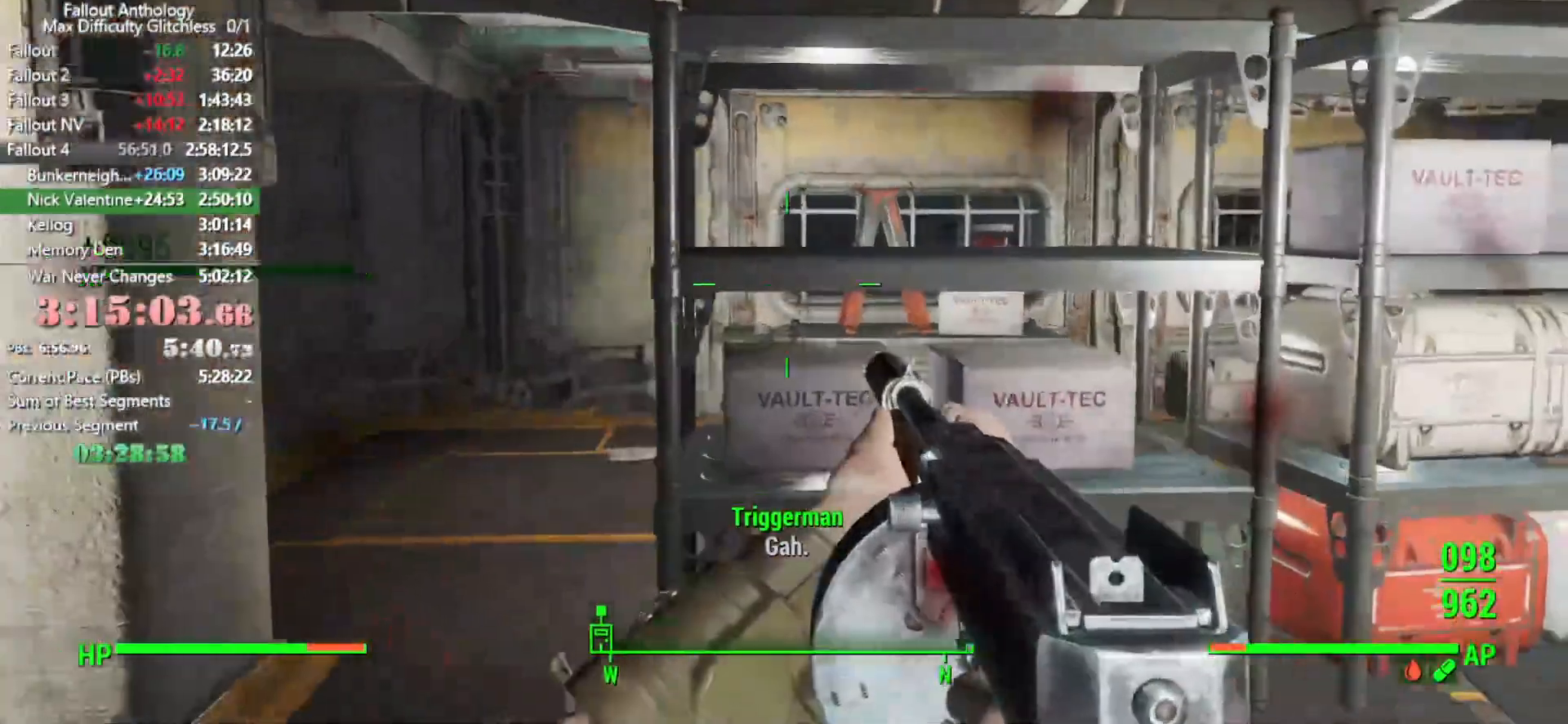
{"keys": ["d", "w"], "mouse": [], "events": [[466, "w", "down"]]}
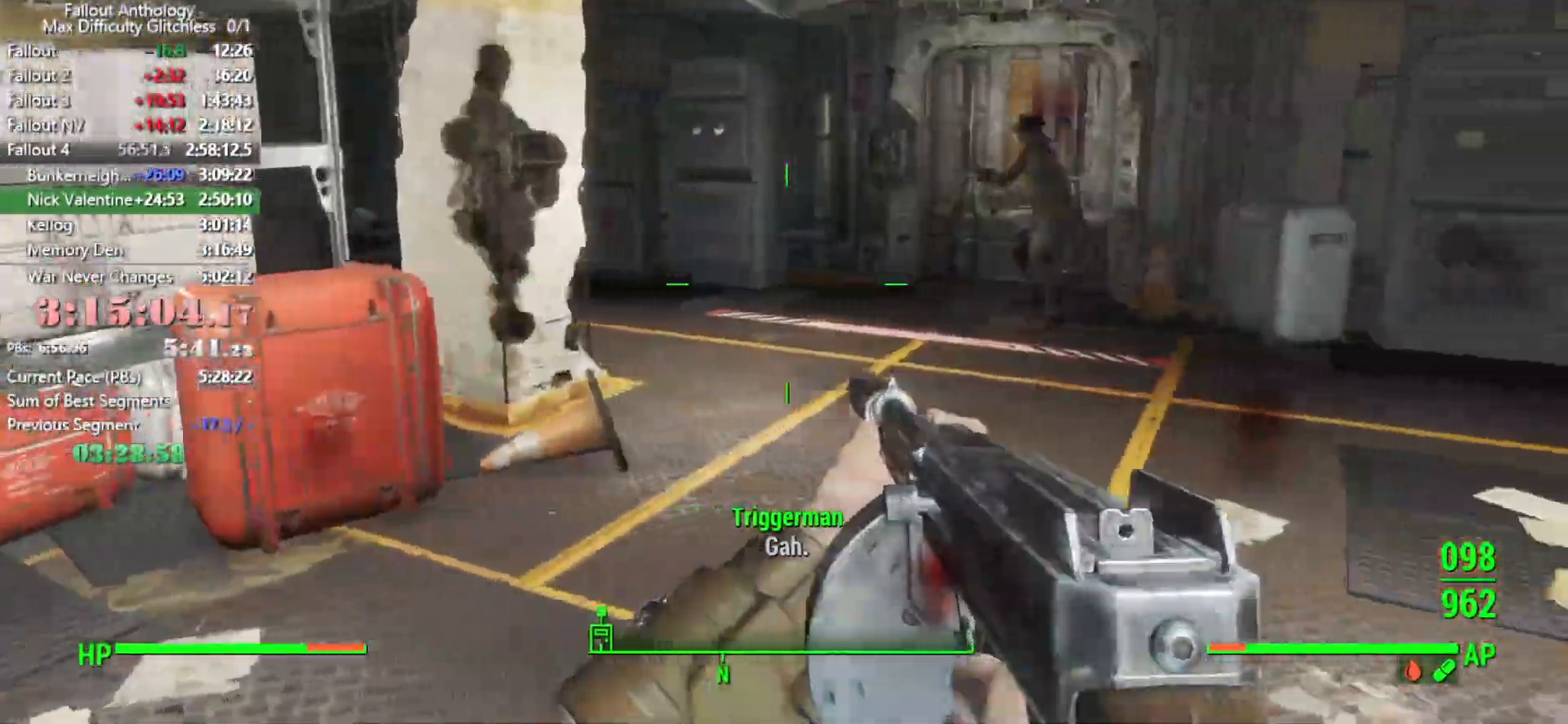
{"keys": ["w"], "mouse": [], "events": [[166, "d", "up"], [250, "shift", "down"], [400, "shift", "up"]]}
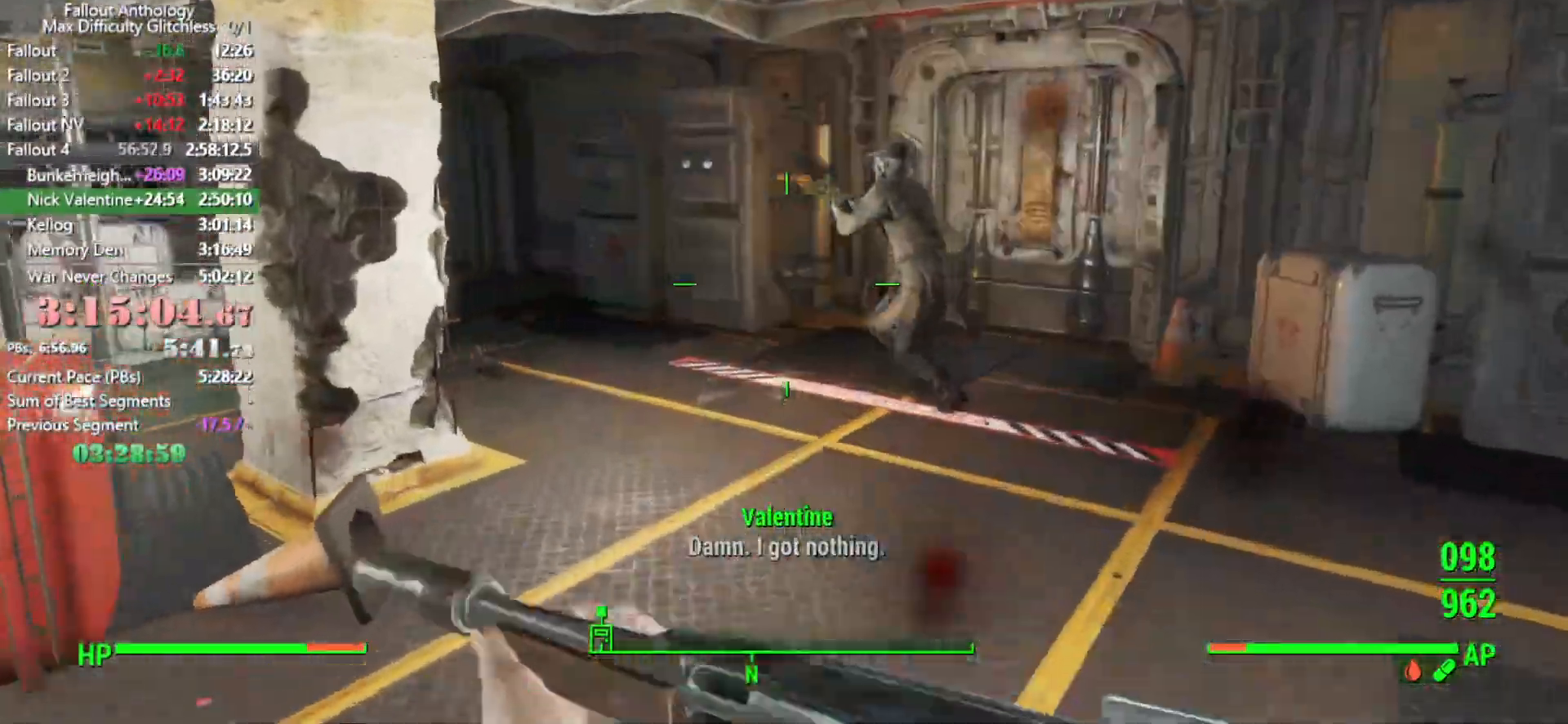
{"keys": ["w"], "mouse": [], "events": [[266, "d", "down"], [416, "d", "up"]]}